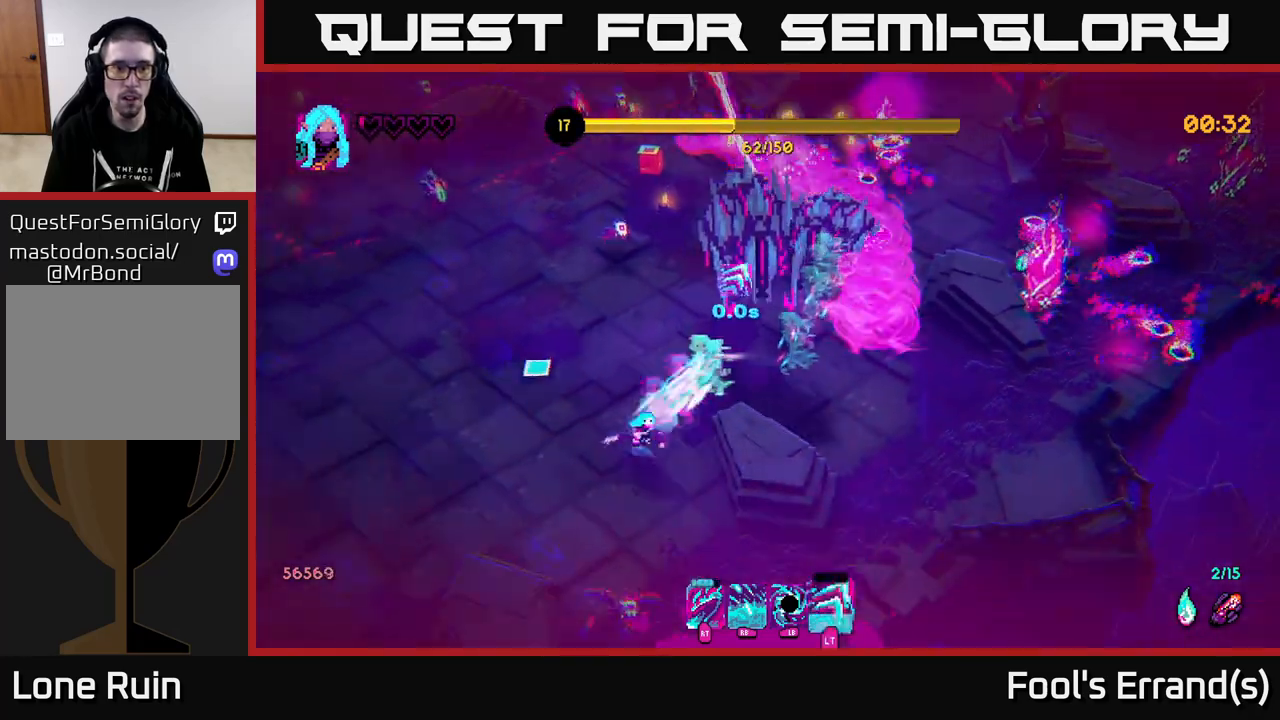
Gameplay with a controller (Xbox layout); each line is a JSON object with the inputs held at the frame after it. "events" lists button and stick changes between this image and that frame as [ms after this image, input, new state], when the widget could be followed in between. Not read: L3 R3.
{"buttons": [], "left_stick": "up-left", "right_stick": "up", "events": [[33, "left_stick", "left"], [250, "right_stick", "up"], [450, "left_stick", "up-left"]]}
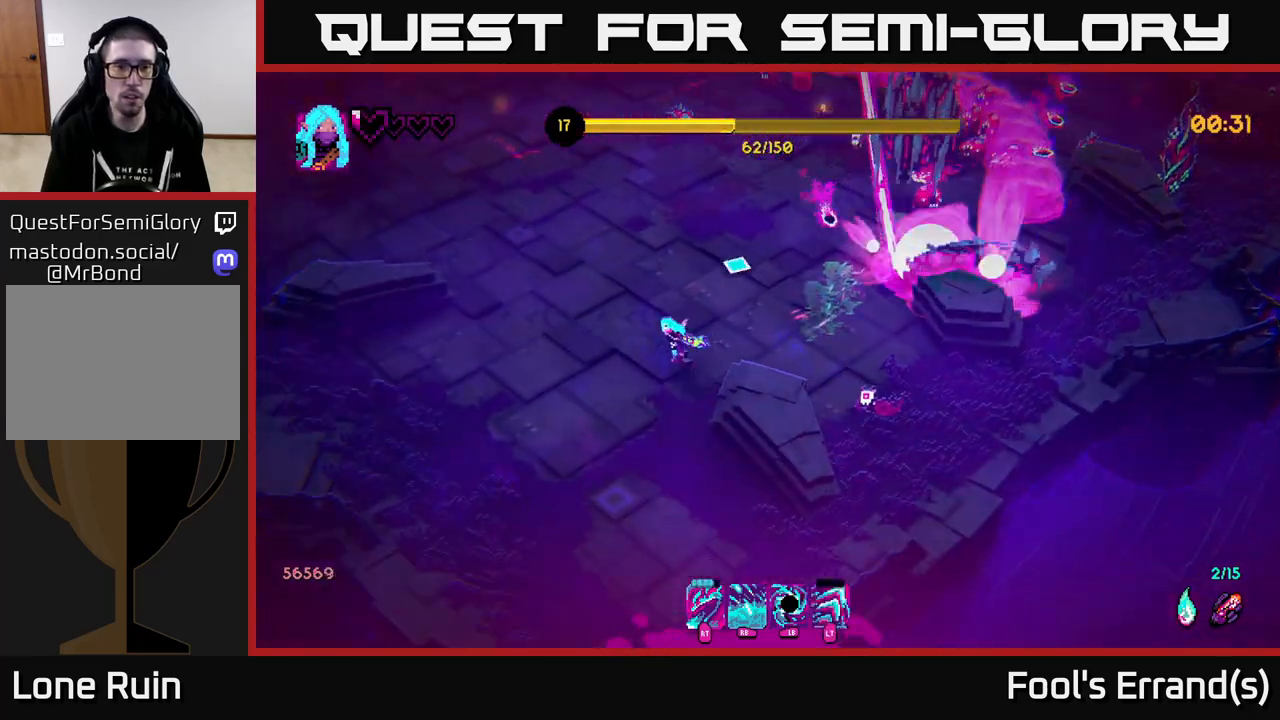
{"buttons": [], "left_stick": "up-left", "right_stick": "up-right", "events": [[17, "right_stick", "up-right"], [133, "L1", "down"], [317, "L1", "up"]]}
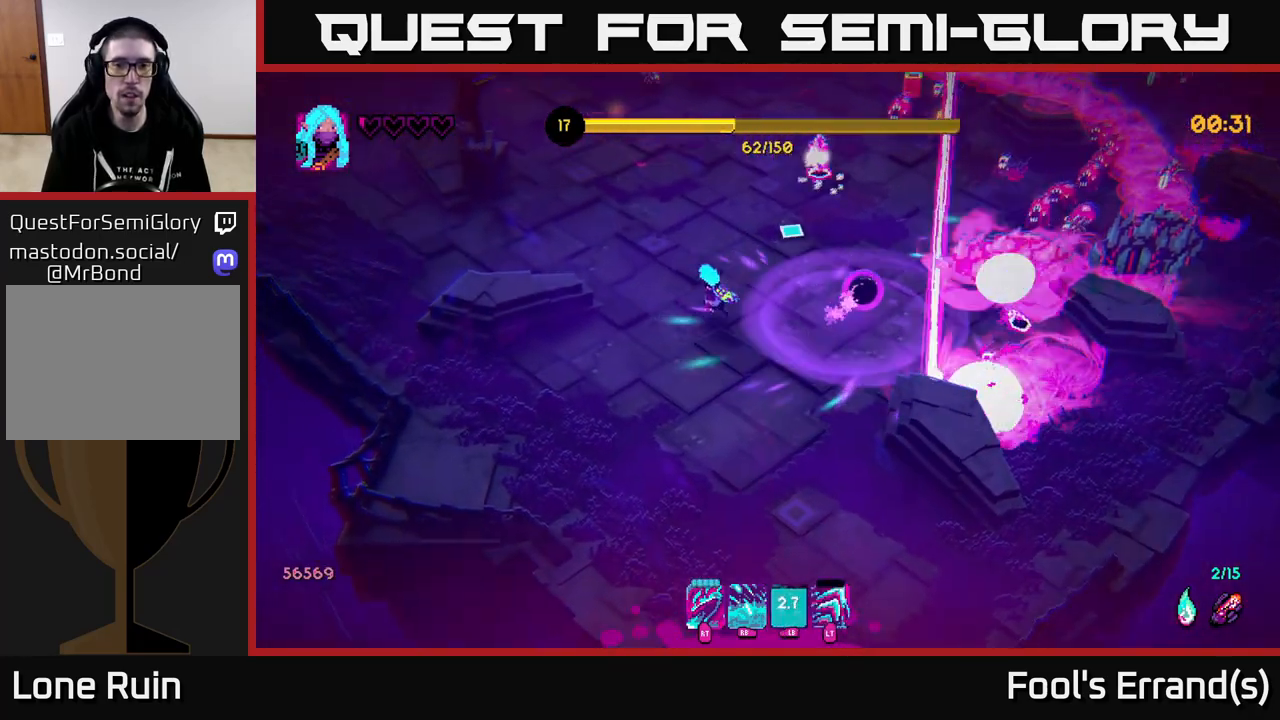
{"buttons": ["R1"], "left_stick": "up-left", "right_stick": "up-right", "events": [[367, "R1", "down"]]}
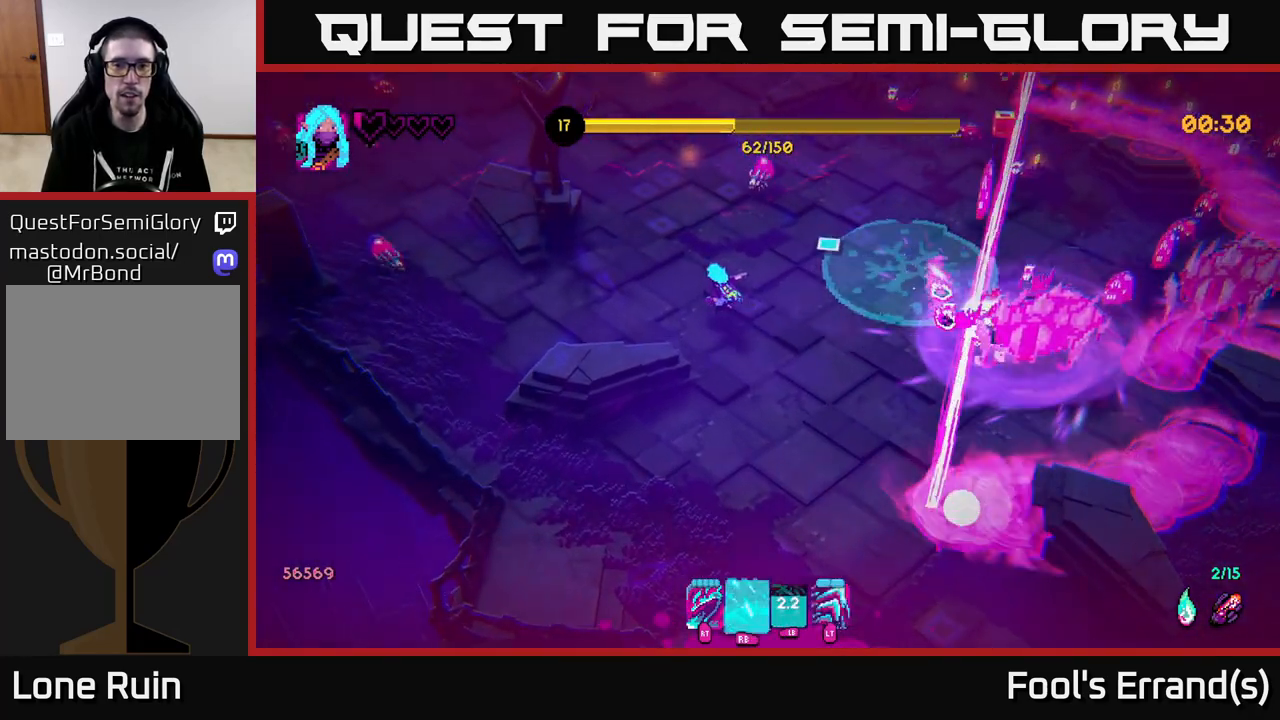
{"buttons": ["L2"], "left_stick": "up", "right_stick": "right", "events": [[67, "left_stick", "left"], [100, "R1", "up"], [150, "right_stick", "right"], [183, "left_stick", "up-left"], [317, "left_stick", "up"], [417, "L2", "down"]]}
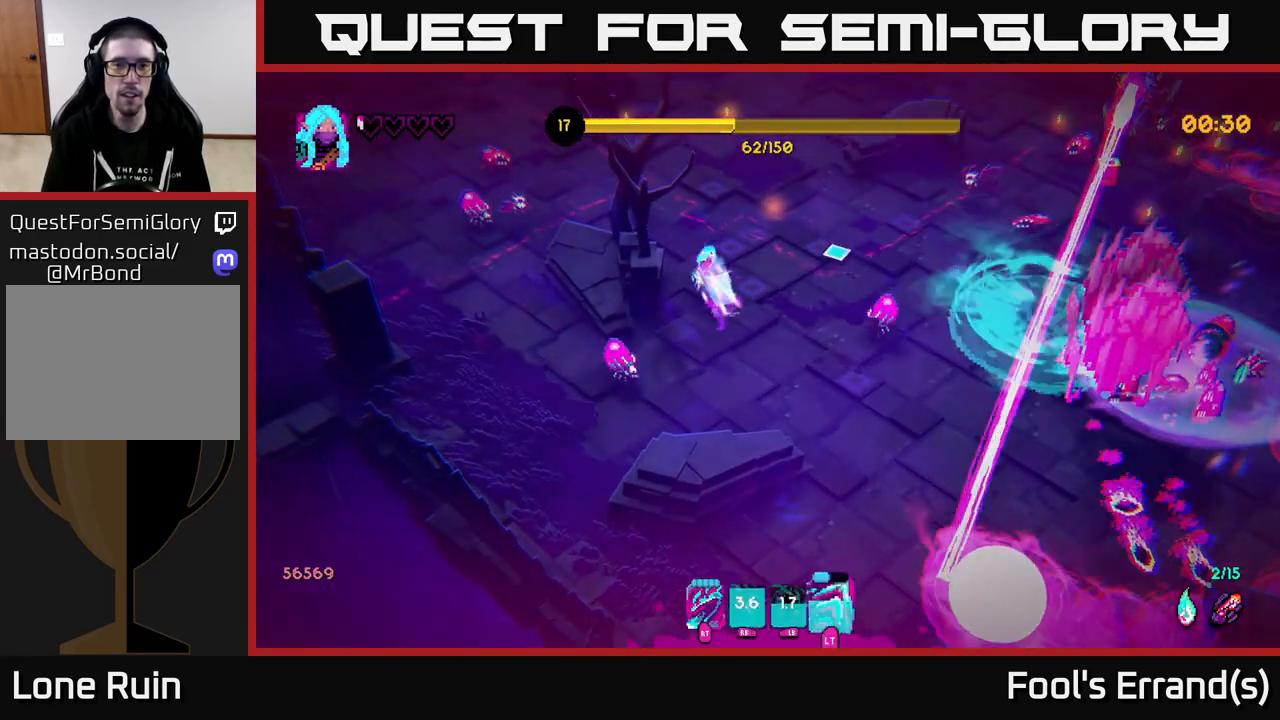
{"buttons": ["R2"], "left_stick": "up-left", "right_stick": "down-left", "events": [[50, "L2", "up"], [100, "right_stick", "up-right"], [350, "right_stick", "down-left"], [433, "left_stick", "up-left"], [467, "R2", "down"]]}
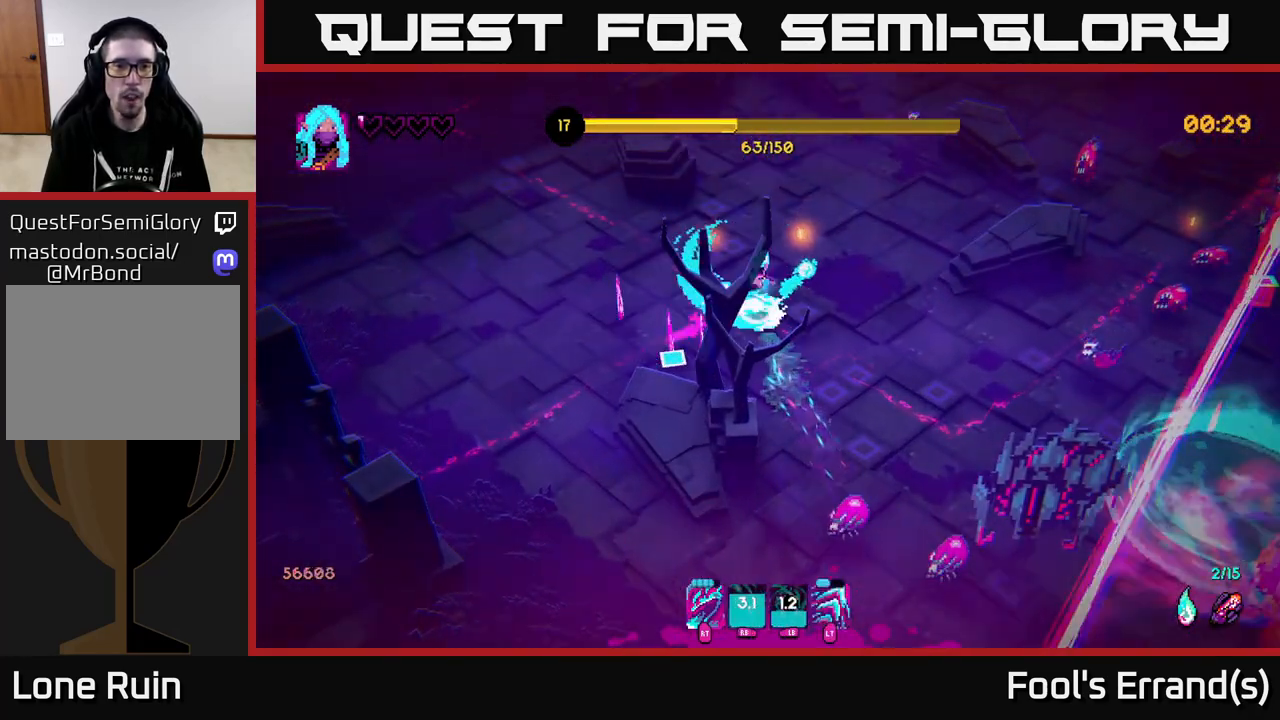
{"buttons": [], "left_stick": "left", "right_stick": "down", "events": [[83, "R2", "up"], [150, "L2", "down"], [183, "right_stick", "center"], [300, "L2", "up"], [350, "right_stick", "down"], [500, "left_stick", "left"]]}
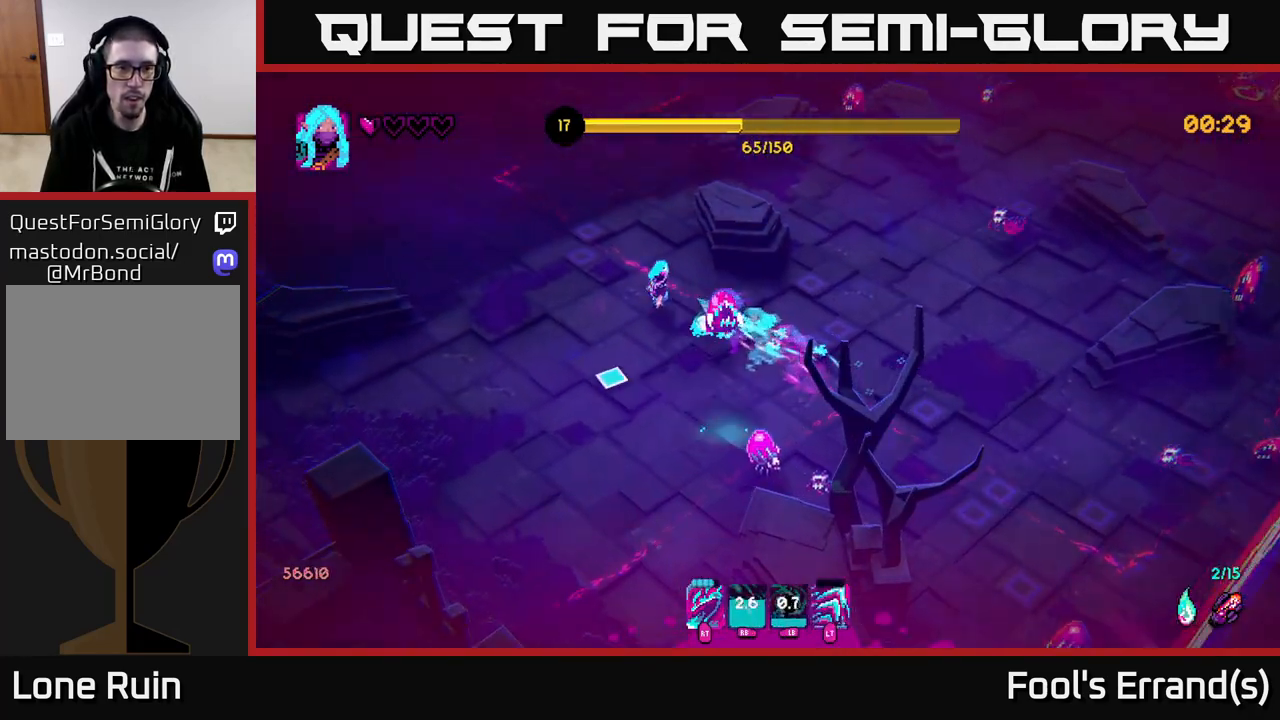
{"buttons": [], "left_stick": "down-right", "right_stick": "down-right", "events": [[133, "left_stick", "down-left"], [333, "left_stick", "down"], [383, "right_stick", "down-right"], [450, "left_stick", "down-right"]]}
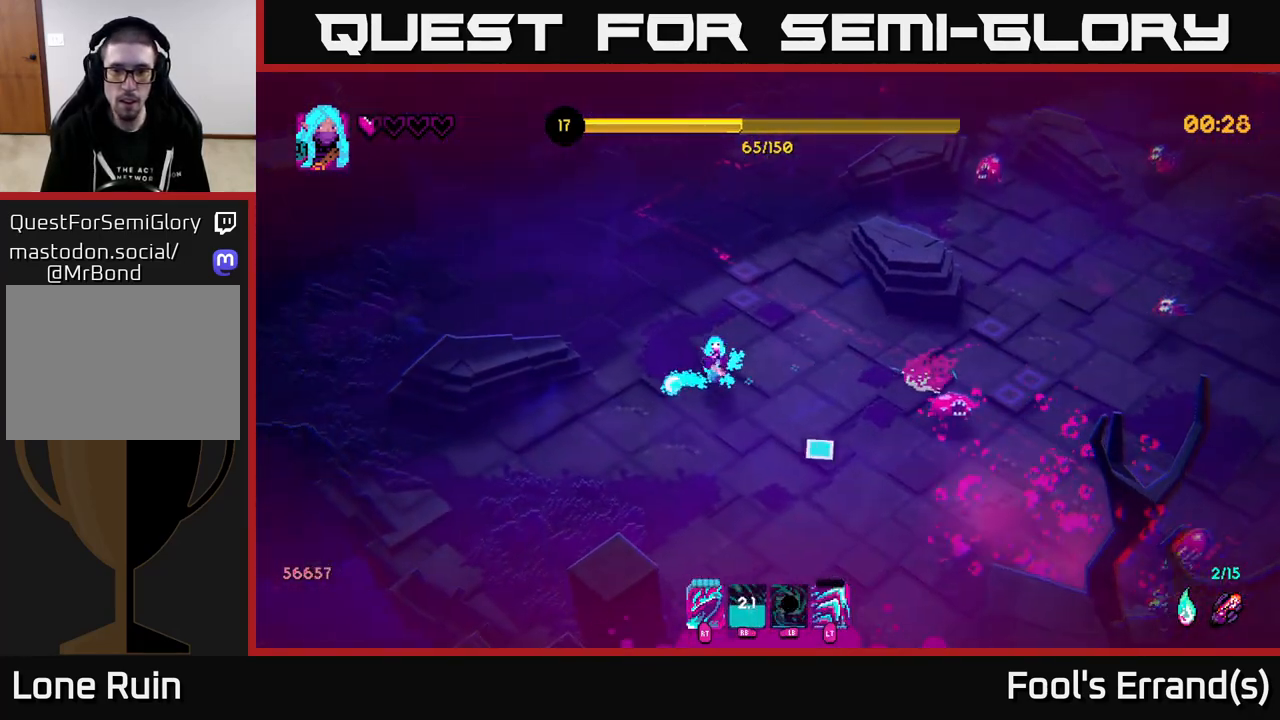
{"buttons": ["L2"], "left_stick": "down-left", "right_stick": "right", "events": [[183, "right_stick", "right"], [267, "R2", "down"], [367, "R2", "up"], [417, "L2", "down"], [417, "left_stick", "down-left"]]}
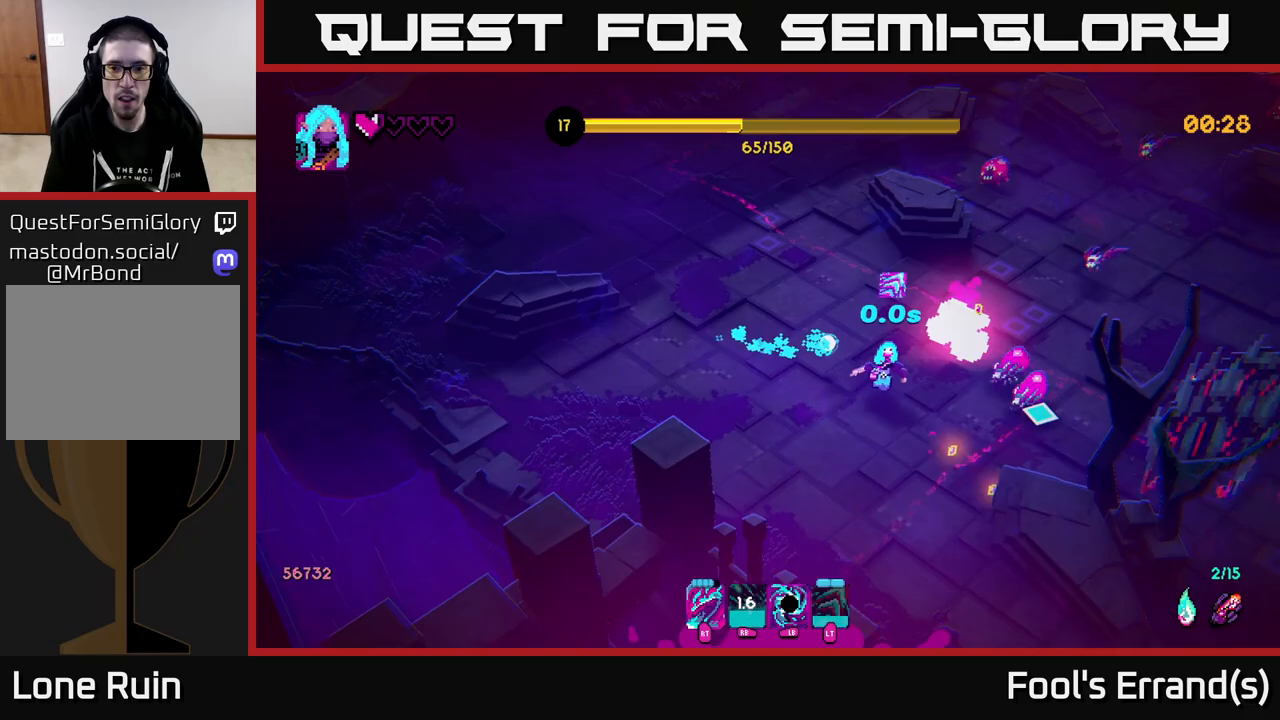
{"buttons": ["R2"], "left_stick": "down-right", "right_stick": "up-right", "events": [[17, "right_stick", "down-right"], [50, "L2", "up"], [117, "right_stick", "right"], [267, "left_stick", "down"], [267, "right_stick", "up-right"], [400, "R2", "down"], [467, "left_stick", "down-right"]]}
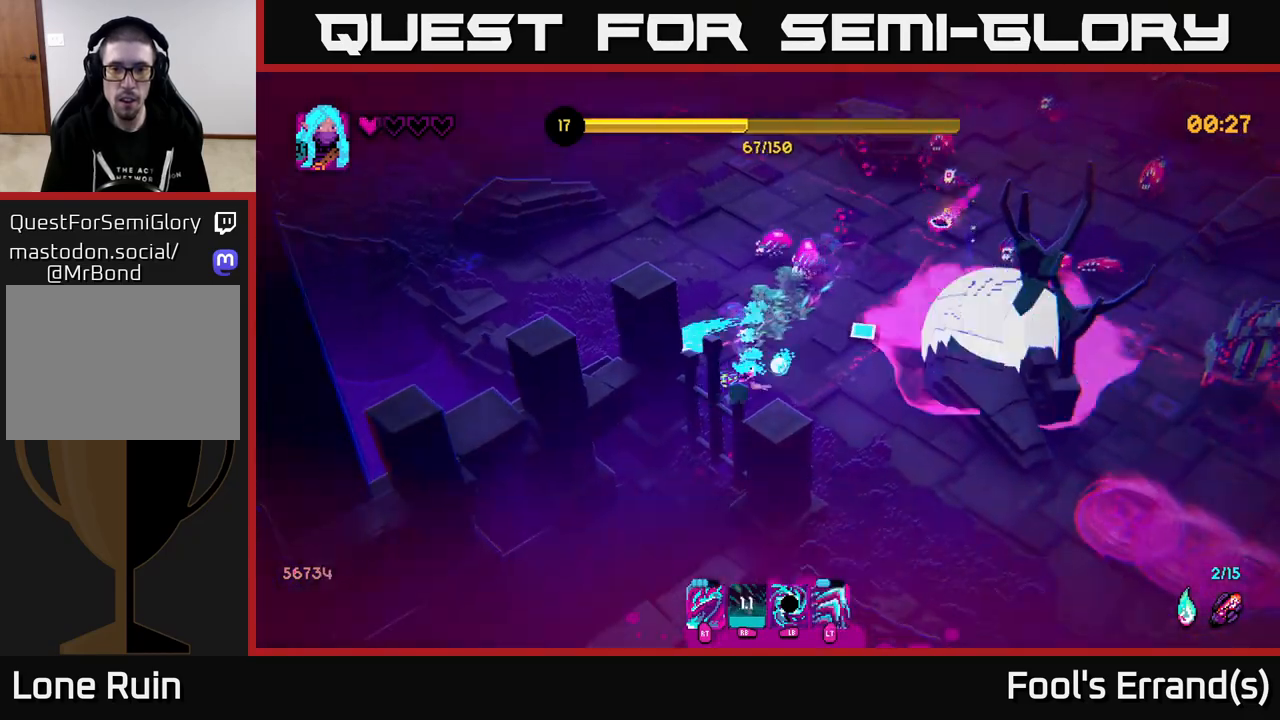
{"buttons": [], "left_stick": "down-right", "right_stick": "up-right", "events": [[33, "R2", "up"]]}
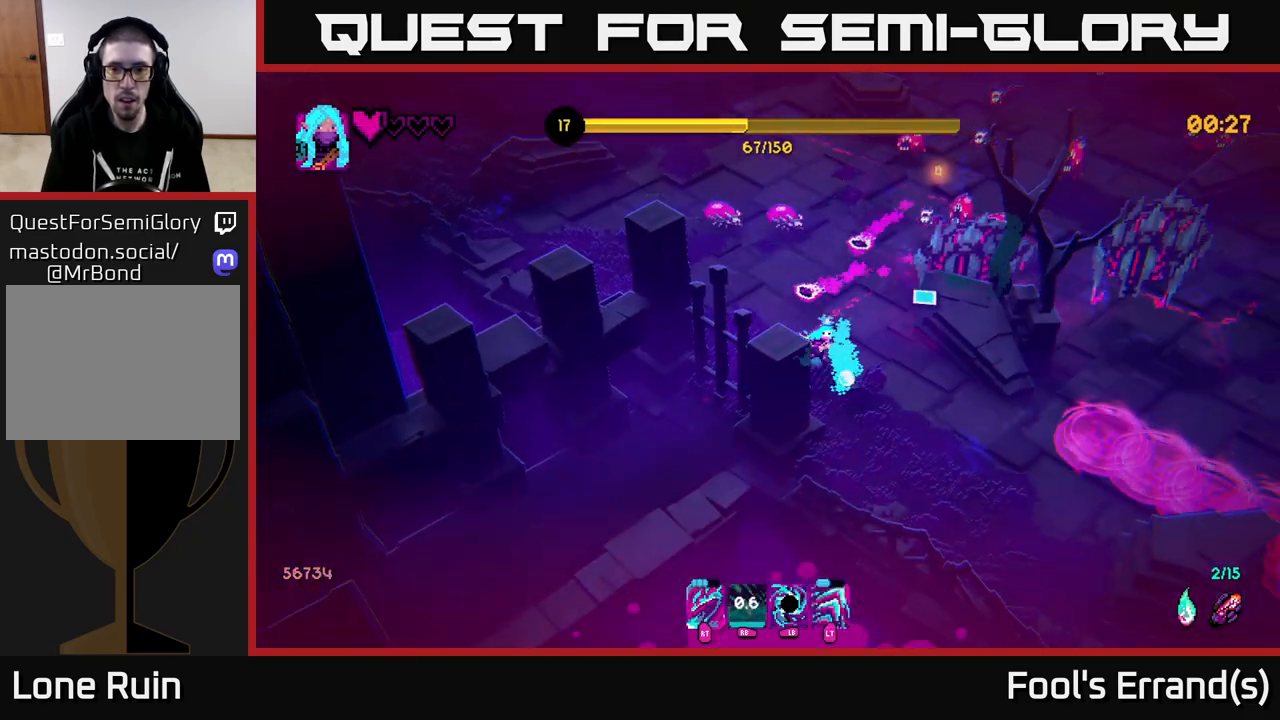
{"buttons": ["L2"], "left_stick": "down", "right_stick": "up-right", "events": [[100, "left_stick", "up-right"], [183, "R2", "down"], [200, "left_stick", "down"], [283, "R2", "up"], [367, "L2", "down"]]}
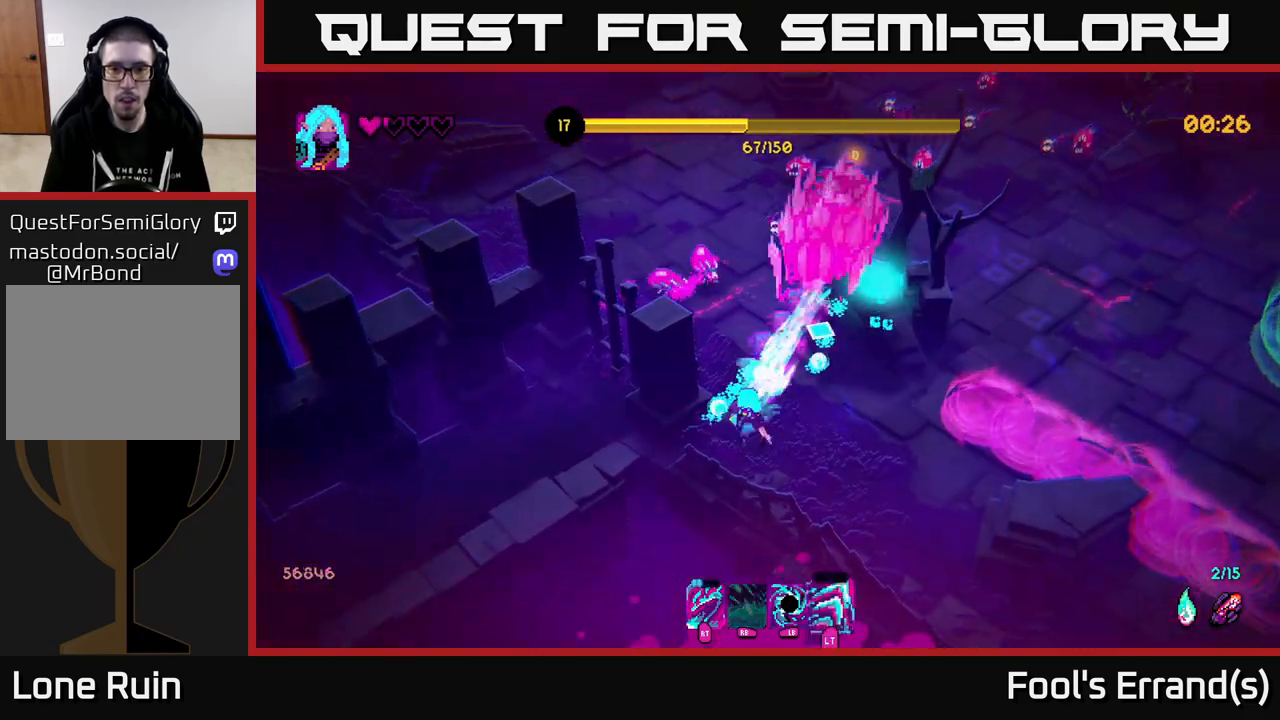
{"buttons": [], "left_stick": "down-right", "right_stick": "up", "events": [[67, "left_stick", "down-right"], [100, "L2", "up"], [333, "right_stick", "up"]]}
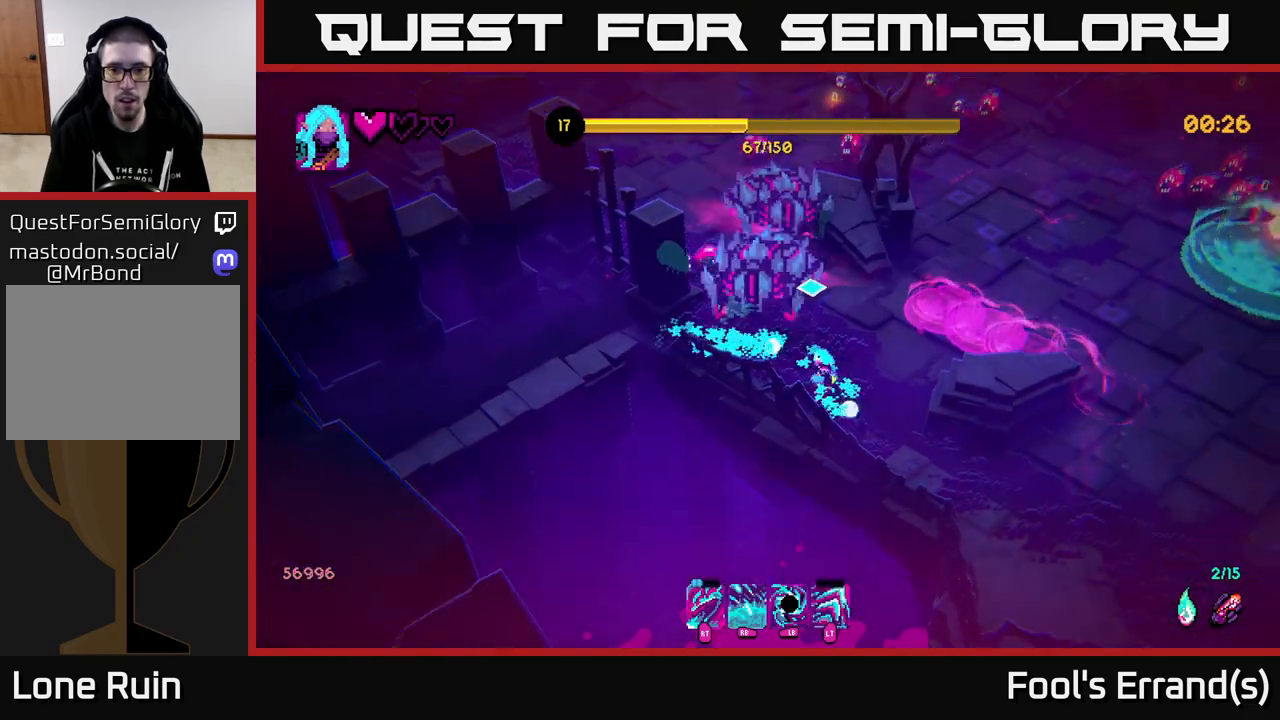
{"buttons": [], "left_stick": "down-right", "right_stick": "up-left", "events": [[250, "R1", "down"], [400, "R1", "up"], [400, "right_stick", "up-left"]]}
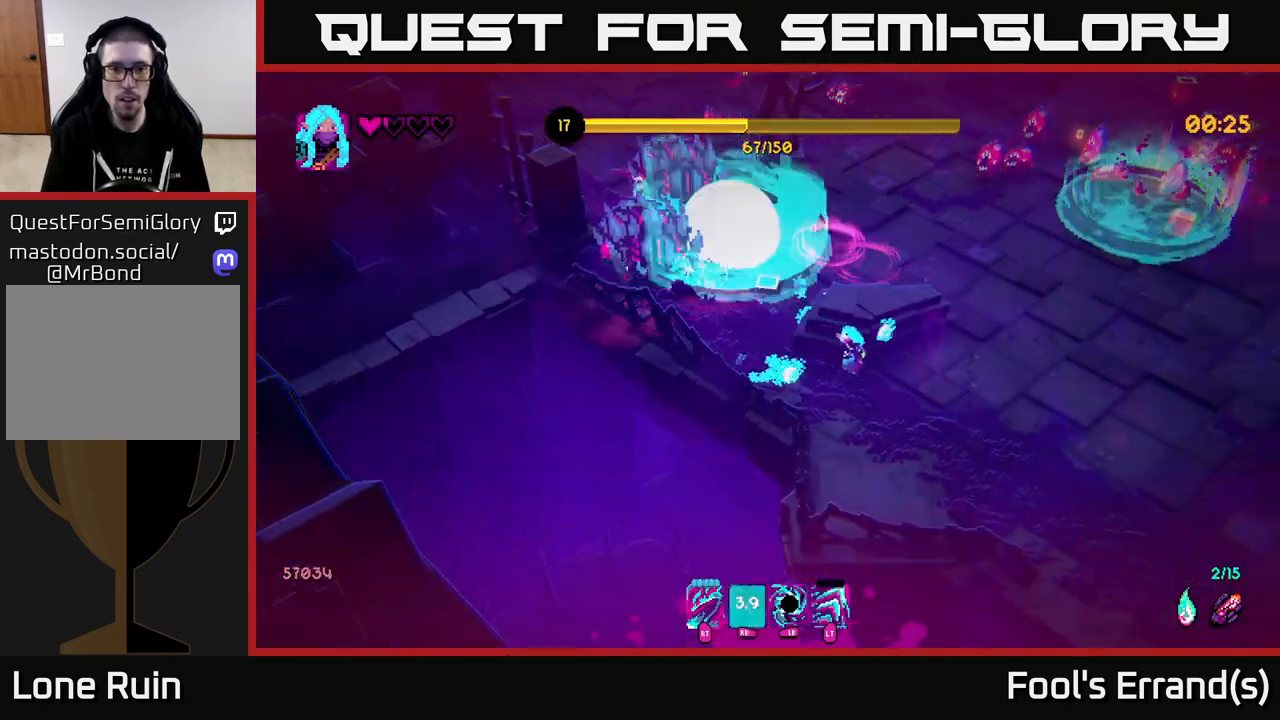
{"buttons": [], "left_stick": "down-right", "right_stick": "up-left", "events": [[67, "left_stick", "up-left"], [117, "L1", "down"], [183, "left_stick", "down-right"], [283, "L1", "up"]]}
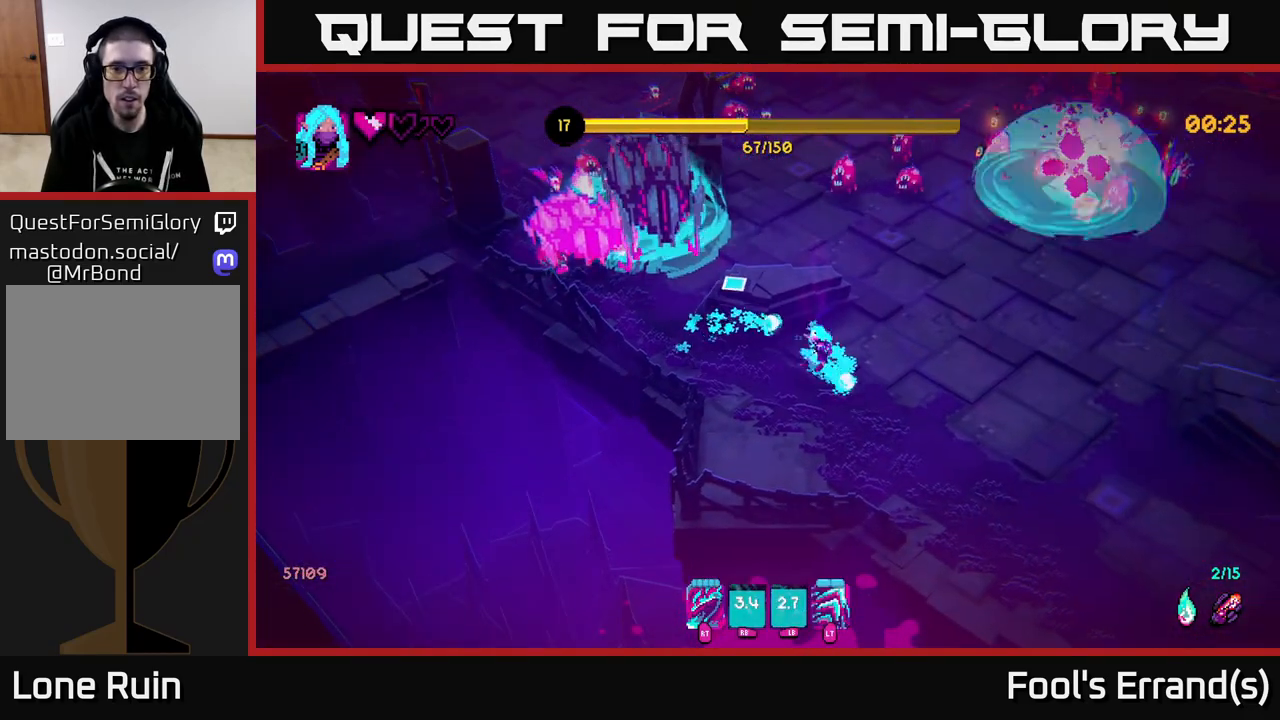
{"buttons": [], "left_stick": "up-right", "right_stick": "up", "events": [[200, "right_stick", "up"], [483, "left_stick", "up-right"]]}
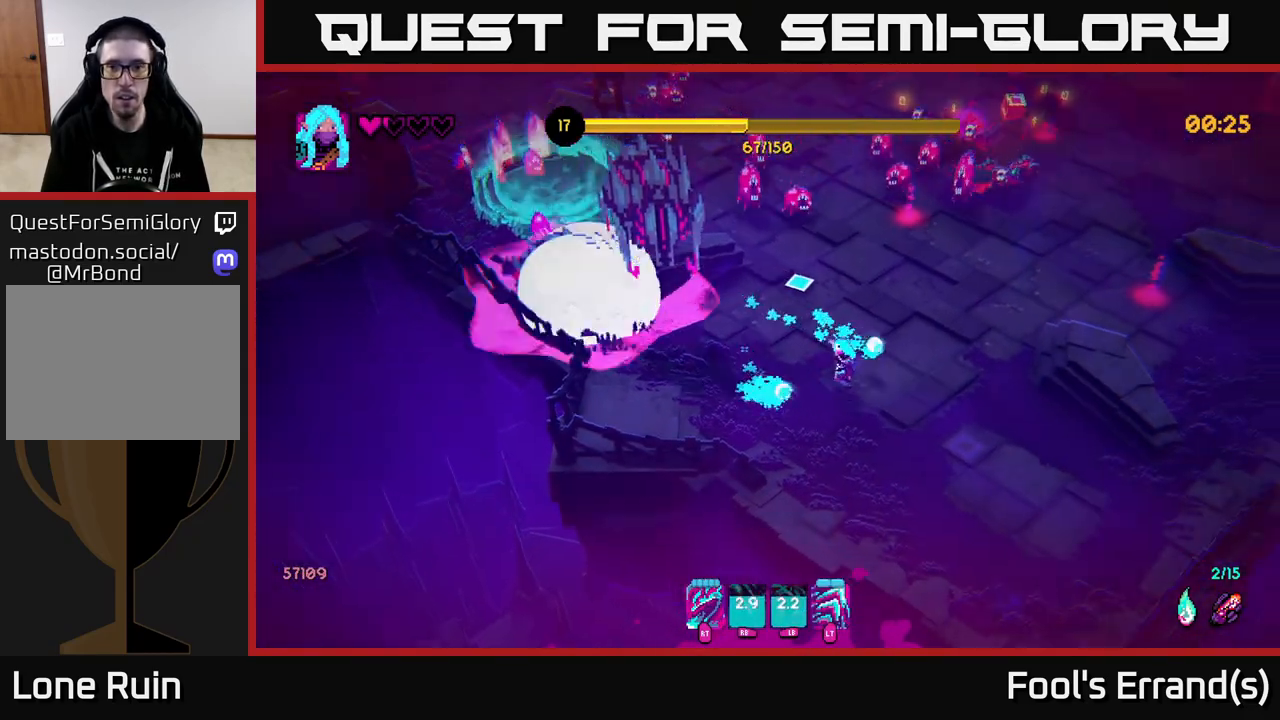
{"buttons": [], "left_stick": "down", "right_stick": "up", "events": [[150, "L1", "down"], [250, "left_stick", "down-right"], [283, "L1", "up"], [300, "left_stick", "down"]]}
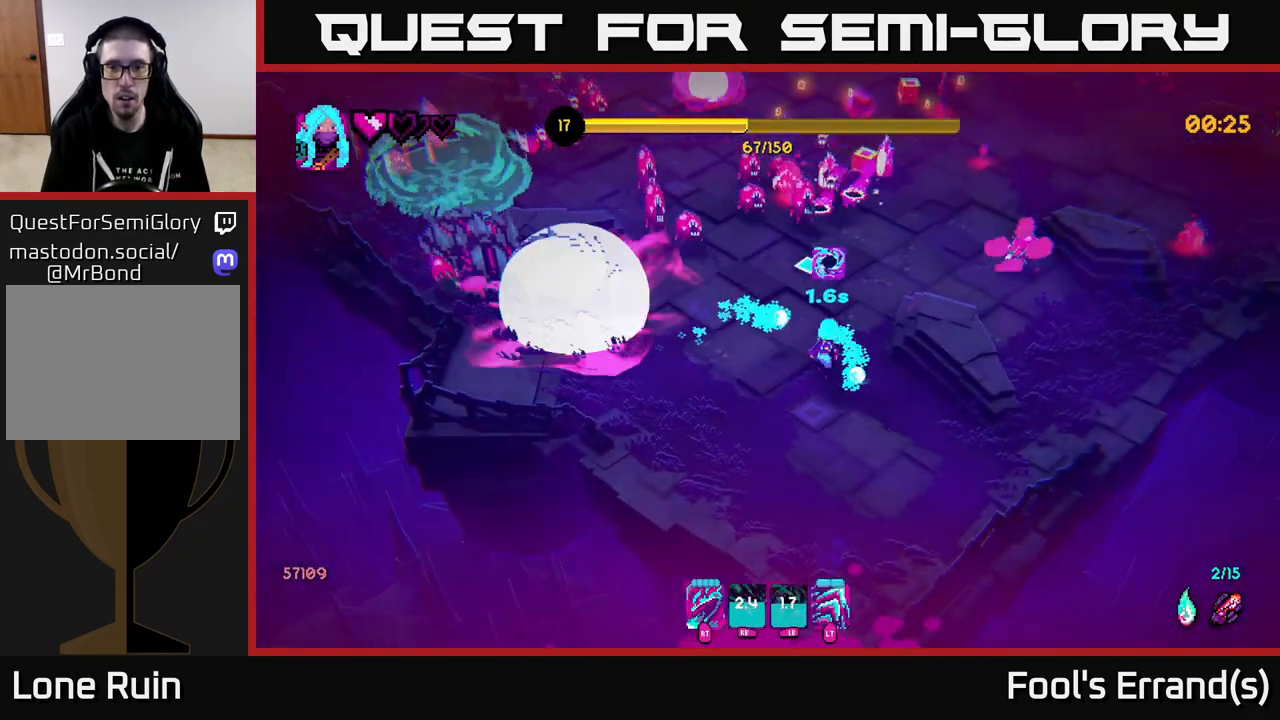
{"buttons": [], "left_stick": "right", "right_stick": "up", "events": [[83, "left_stick", "down-right"], [217, "left_stick", "right"]]}
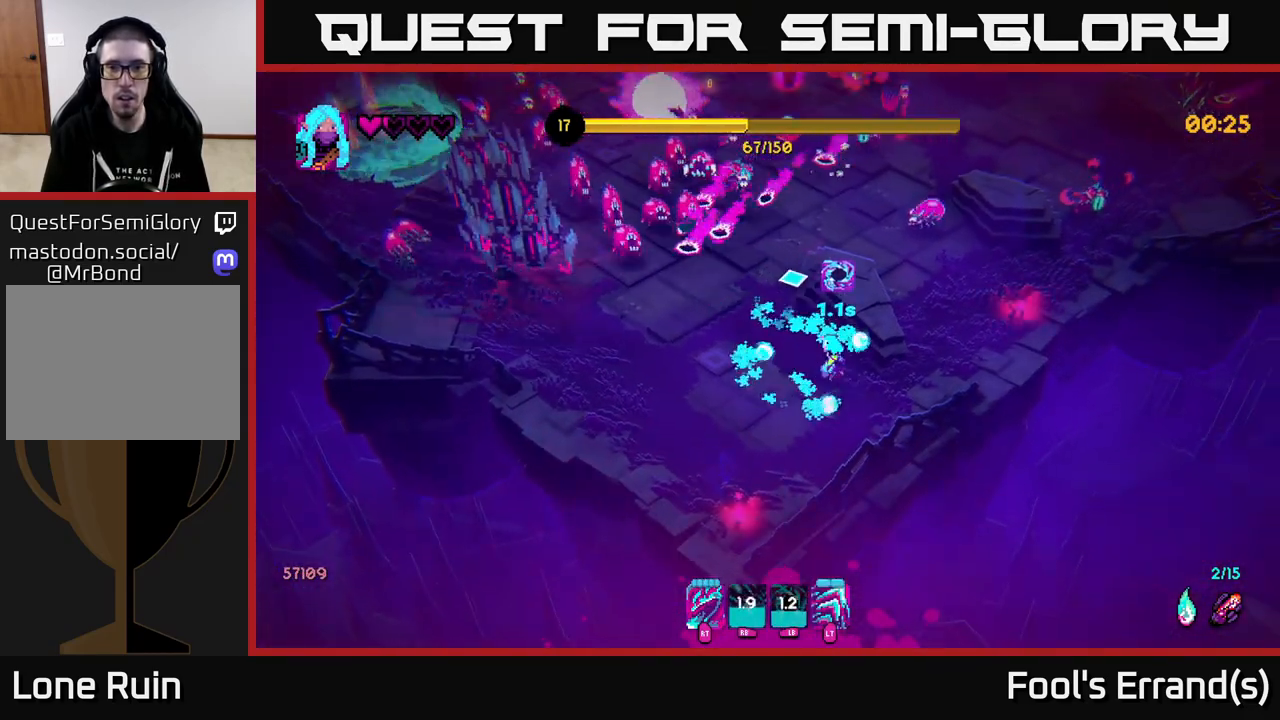
{"buttons": ["R2"], "left_stick": "up", "right_stick": "up", "events": [[100, "left_stick", "up-right"], [333, "left_stick", "up"], [467, "R2", "down"]]}
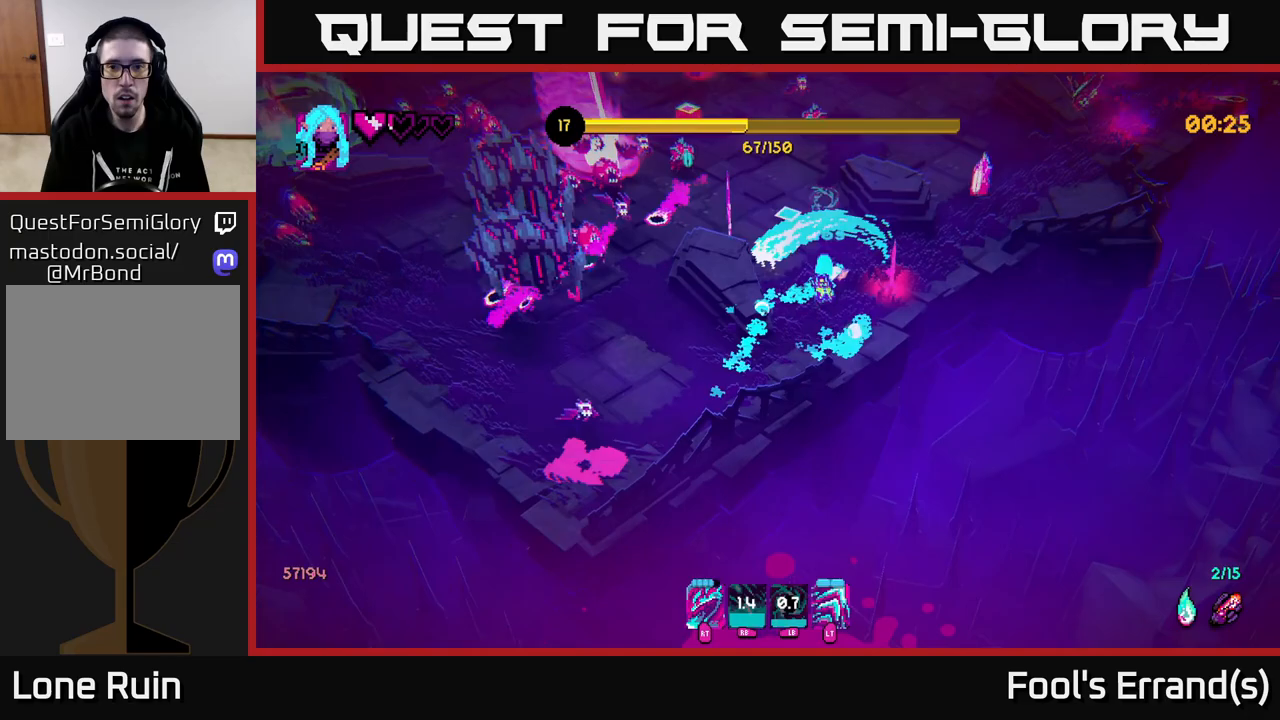
{"buttons": [], "left_stick": "up-right", "right_stick": "up", "events": [[67, "R2", "up"], [150, "left_stick", "right"], [217, "L2", "down"], [350, "left_stick", "up-right"], [400, "L2", "up"]]}
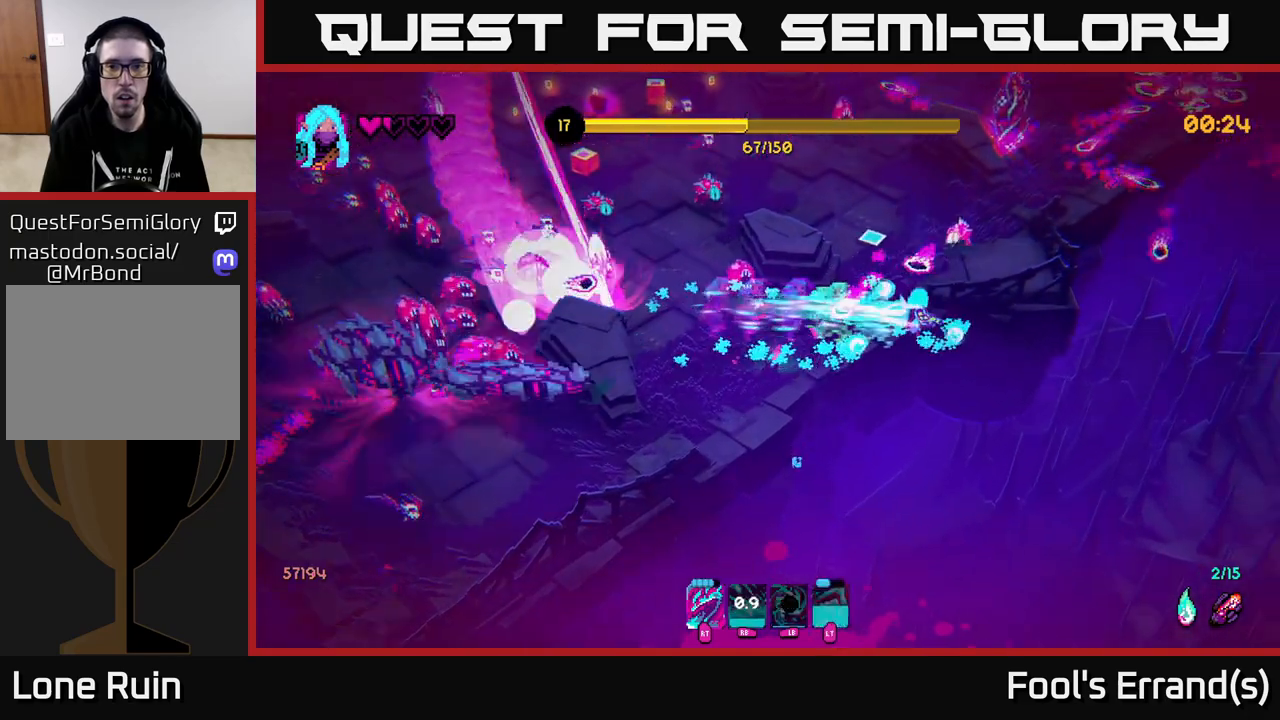
{"buttons": ["L2"], "left_stick": "up", "right_stick": "up", "events": [[67, "left_stick", "up"], [417, "L2", "down"]]}
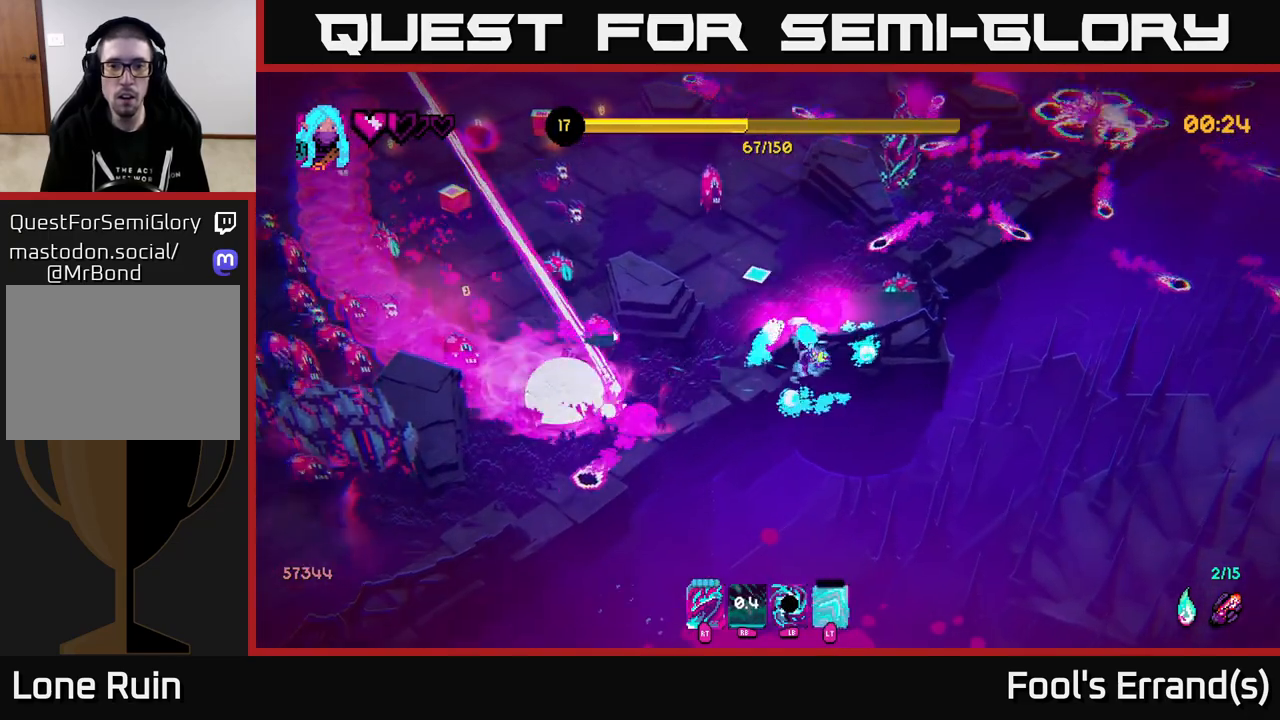
{"buttons": ["L2"], "left_stick": "left", "right_stick": "up", "events": [[50, "right_stick", "up-left"], [67, "L2", "up"], [67, "R2", "down"], [67, "left_stick", "up-left"], [150, "L2", "down"], [167, "R2", "up"], [267, "L2", "up"], [400, "L2", "down"], [450, "left_stick", "left"], [500, "right_stick", "up"]]}
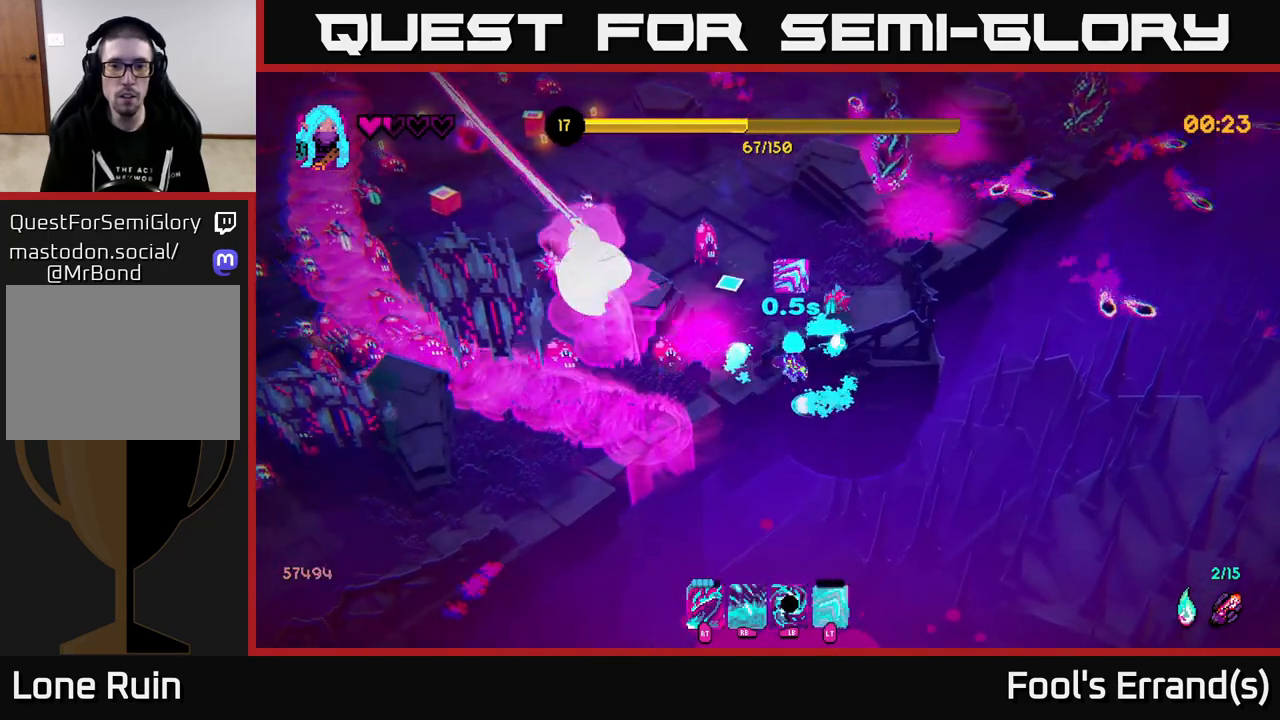
{"buttons": ["L2"], "left_stick": "down-left", "right_stick": "up", "events": [[33, "L2", "up"], [33, "left_stick", "down-left"], [133, "L2", "down"], [267, "L2", "up"], [333, "L2", "down"], [433, "L2", "up"], [500, "L2", "down"]]}
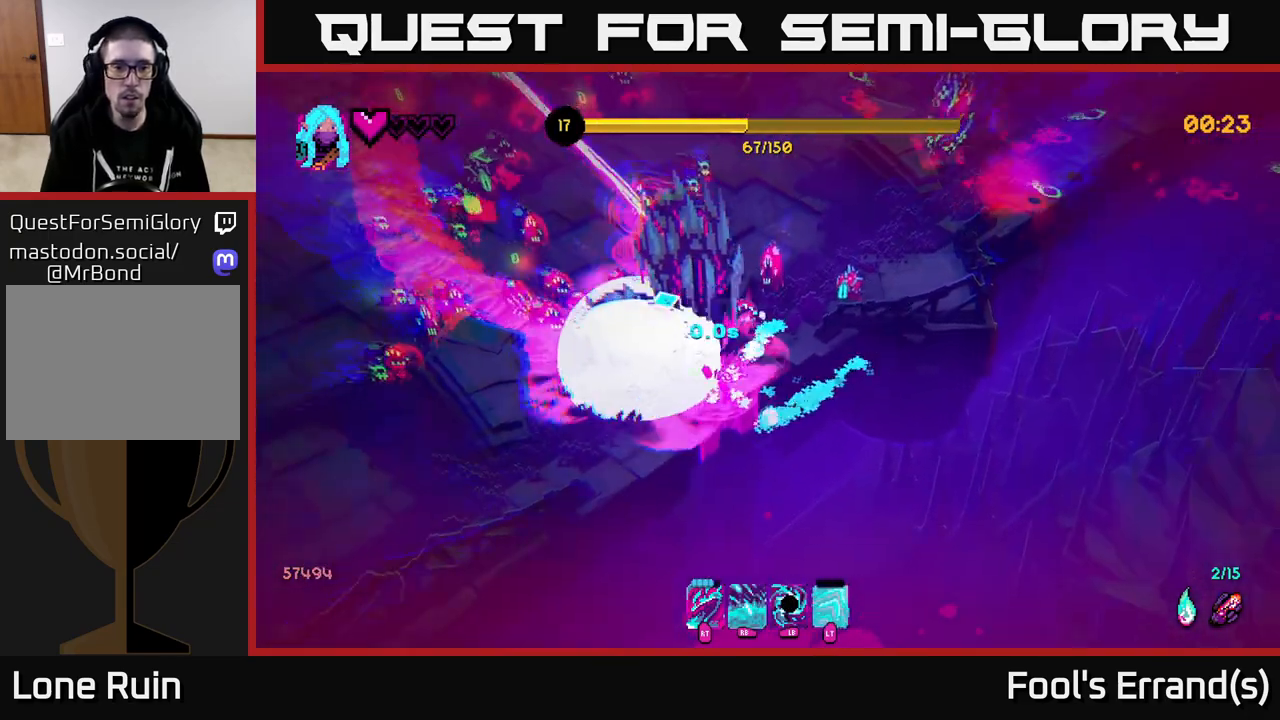
{"buttons": [], "left_stick": "down-left", "right_stick": "up", "events": [[100, "L2", "up"], [150, "left_stick", "left"], [167, "L2", "down"], [250, "L2", "up"], [333, "L2", "down"], [433, "L2", "up"], [450, "left_stick", "down-left"]]}
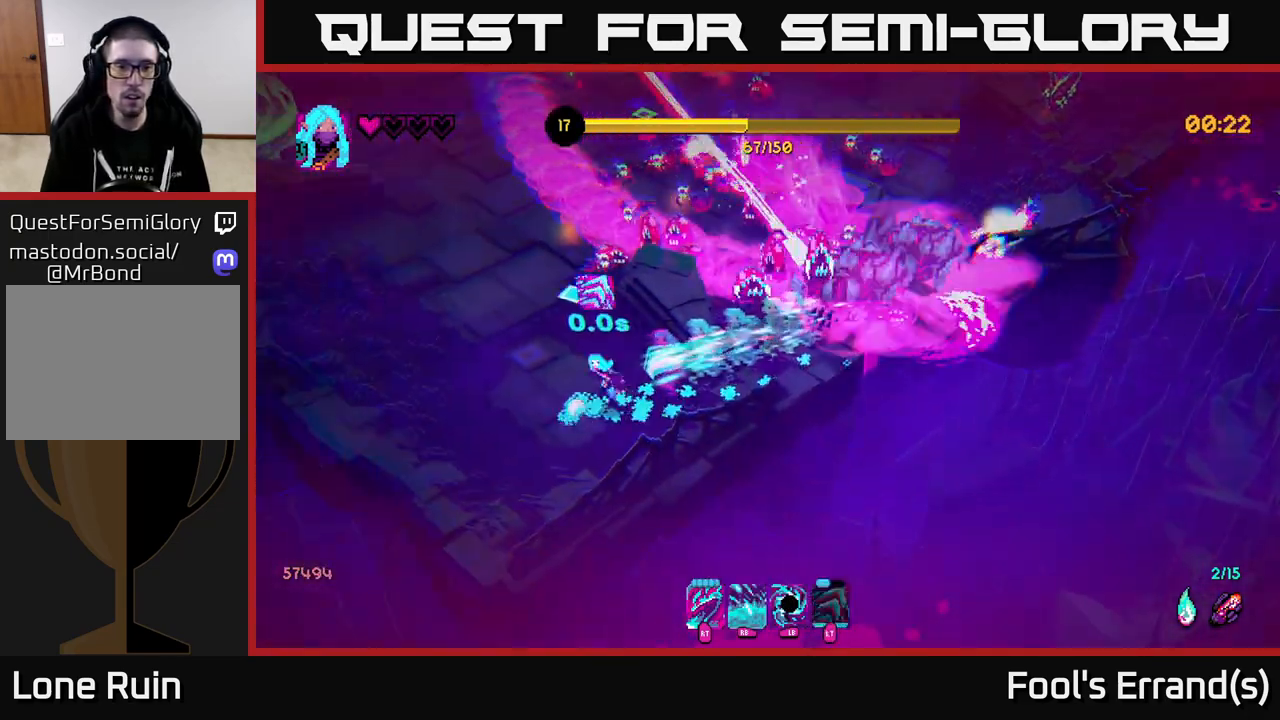
{"buttons": [], "left_stick": "up", "right_stick": "up", "events": [[133, "left_stick", "up-left"], [250, "left_stick", "up"]]}
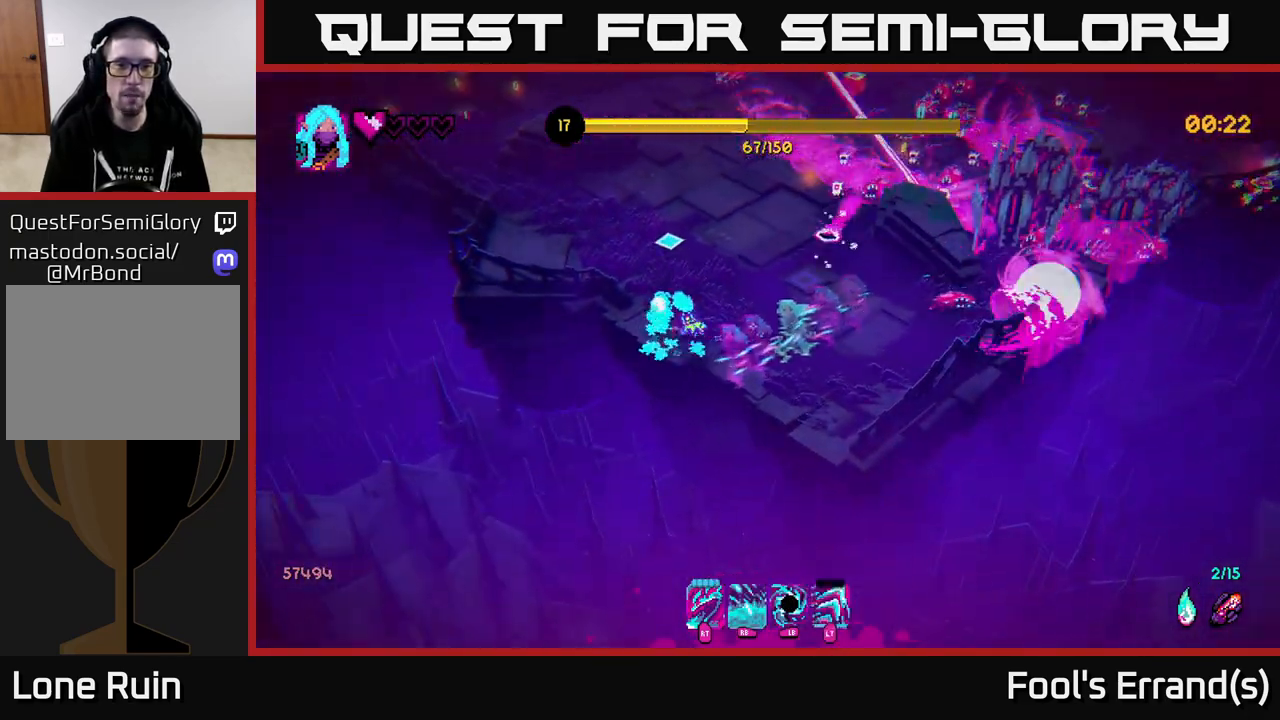
{"buttons": [], "left_stick": "up-left", "right_stick": "up-right", "events": [[433, "left_stick", "up-left"], [450, "right_stick", "up-right"]]}
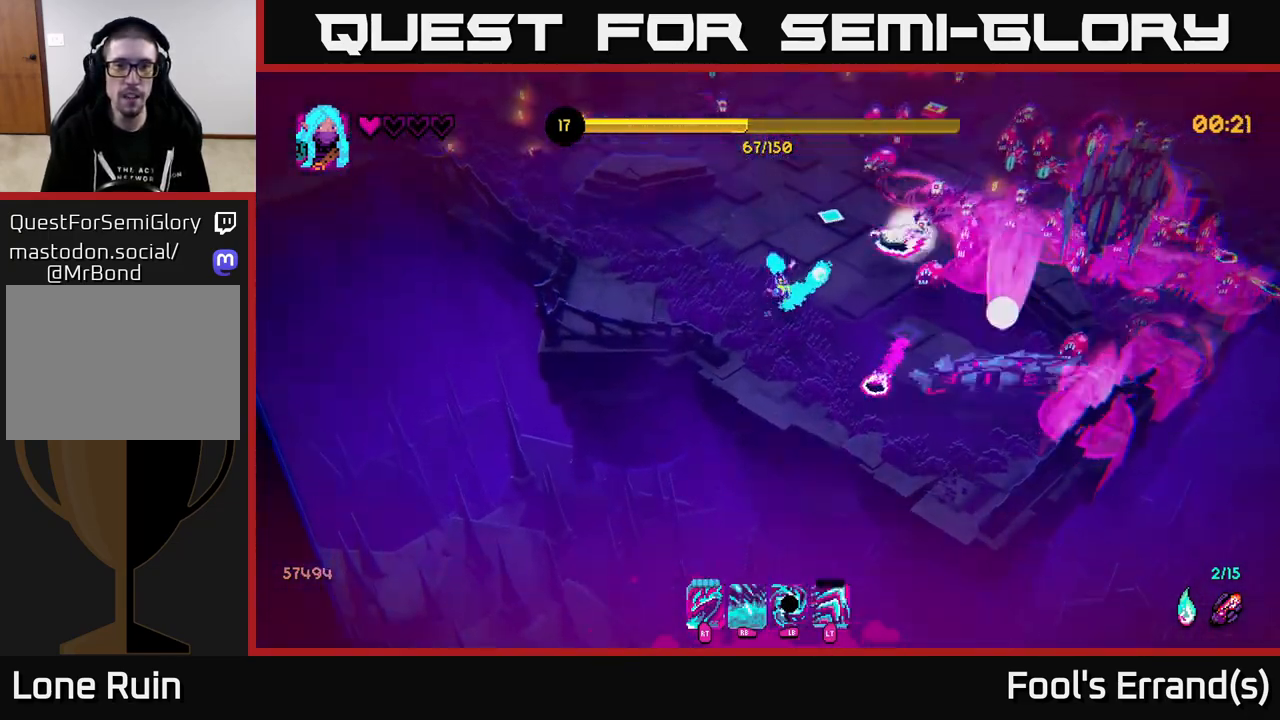
{"buttons": [], "left_stick": "up-left", "right_stick": "up-right", "events": [[117, "L1", "down"], [250, "L1", "up"]]}
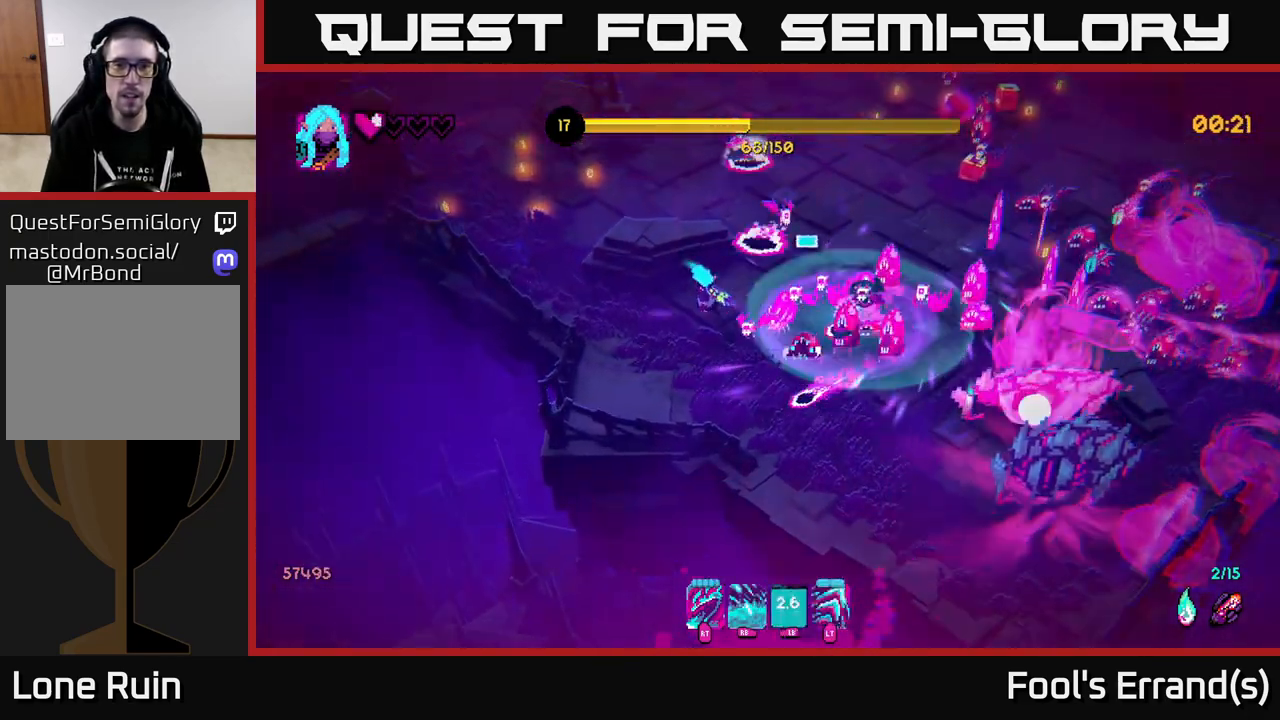
{"buttons": [], "left_stick": "up-left", "right_stick": "right", "events": [[33, "R1", "down"], [200, "R1", "up"], [200, "right_stick", "right"]]}
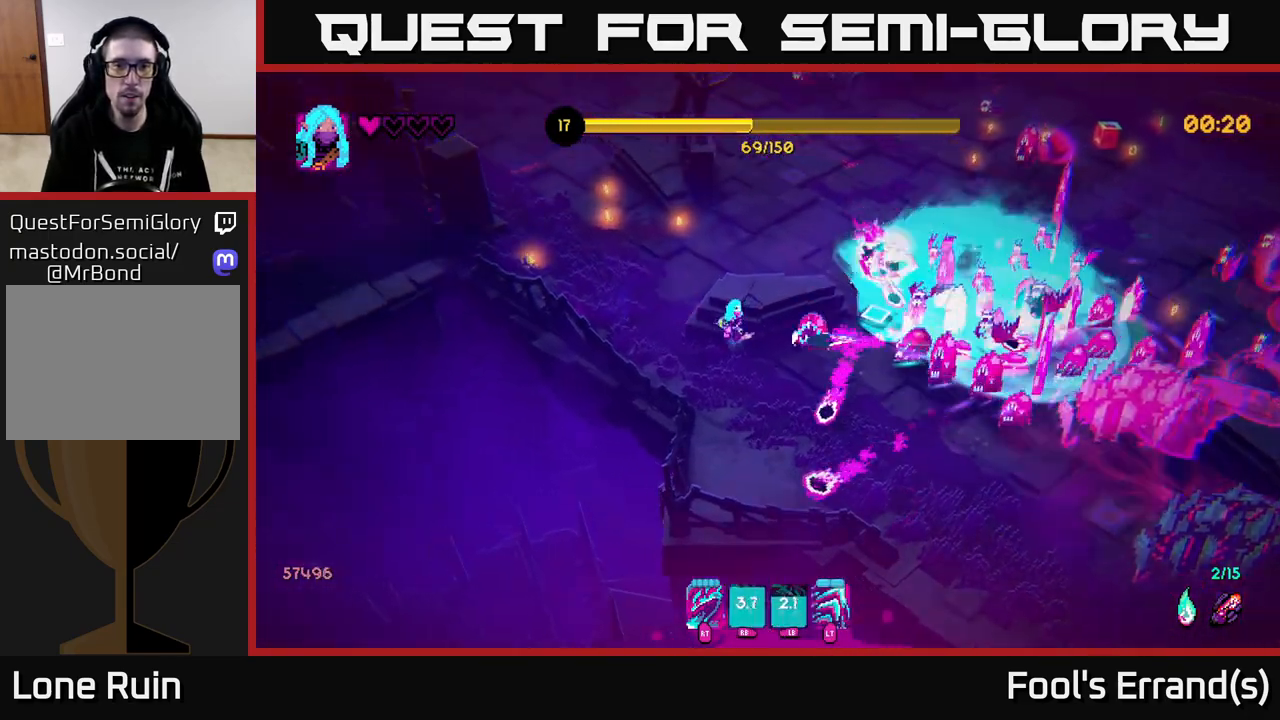
{"buttons": [], "left_stick": "up-left", "right_stick": "up-right", "events": [[333, "left_stick", "left"], [450, "left_stick", "up-left"], [500, "right_stick", "up-right"]]}
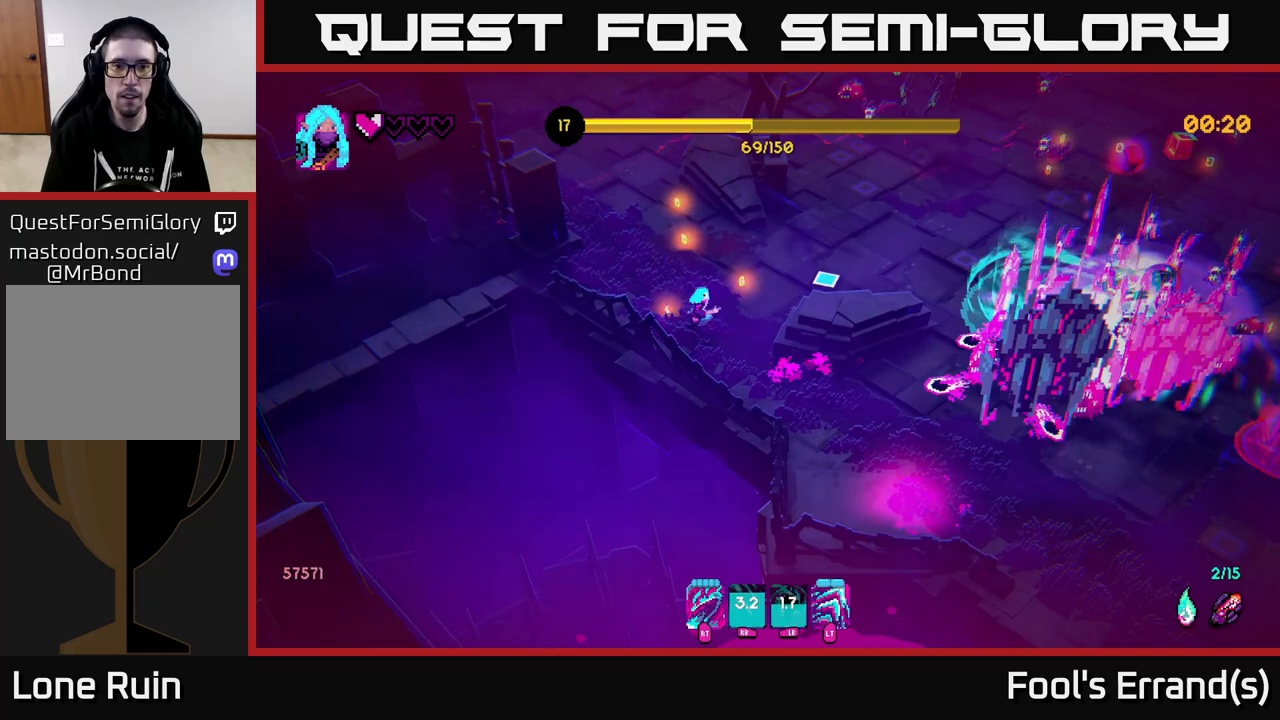
{"buttons": [], "left_stick": "up", "right_stick": "up-right", "events": [[83, "left_stick", "up"], [183, "L2", "down"], [350, "L2", "up"]]}